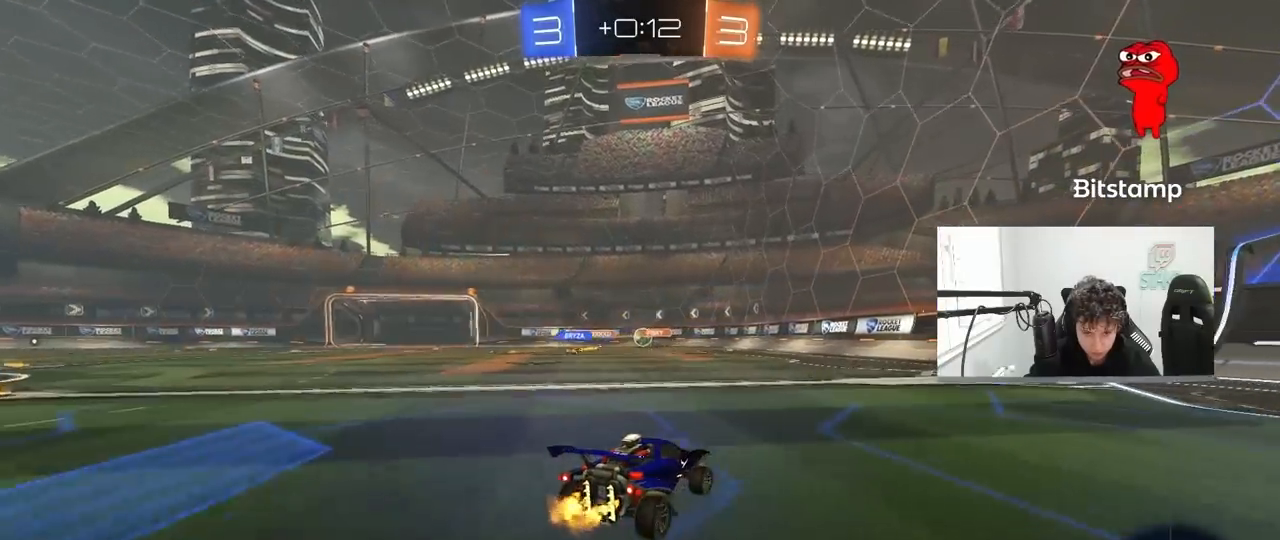
Gameplay with keyboard and mouse; each line is a JSON object with the keys and mouse buttons held at the frame after it. "events" lists presses ("down") and releases ("up") of "1", "2", "3", "4", "5", "a", "alt", "c", "caps_lock", "ctrl", "d", "e", "f", "g", "q", "r", "s", "shift", "space", "t", "tab", "v", "w", "x", "z", "mouse_left", "mouse_wheel" and "mouse_right" between this image and that frame as [ms after this image, input, new state], when the widget could be followed in between. "mouse_left", "mouse_wheel", "mouse_right" = the "left", "wheel", "right" buttons of the "mouse" list. No other keys are recorded. "wheel" means that the mouse wheel is clicked or scrolled. "mouse_move" is the direction in which the mouse moves at that frame (one of eight, or "still"), when it could be read.
{"keys": [], "mouse": [], "mouse_move": "still", "events": [[183, "d", "up"], [233, "a", "down"], [233, "mouse_right", "down"], [267, "mouse_right", "up"], [317, "a", "up"], [317, "w", "up"], [367, "d", "down"], [500, "d", "up"]]}
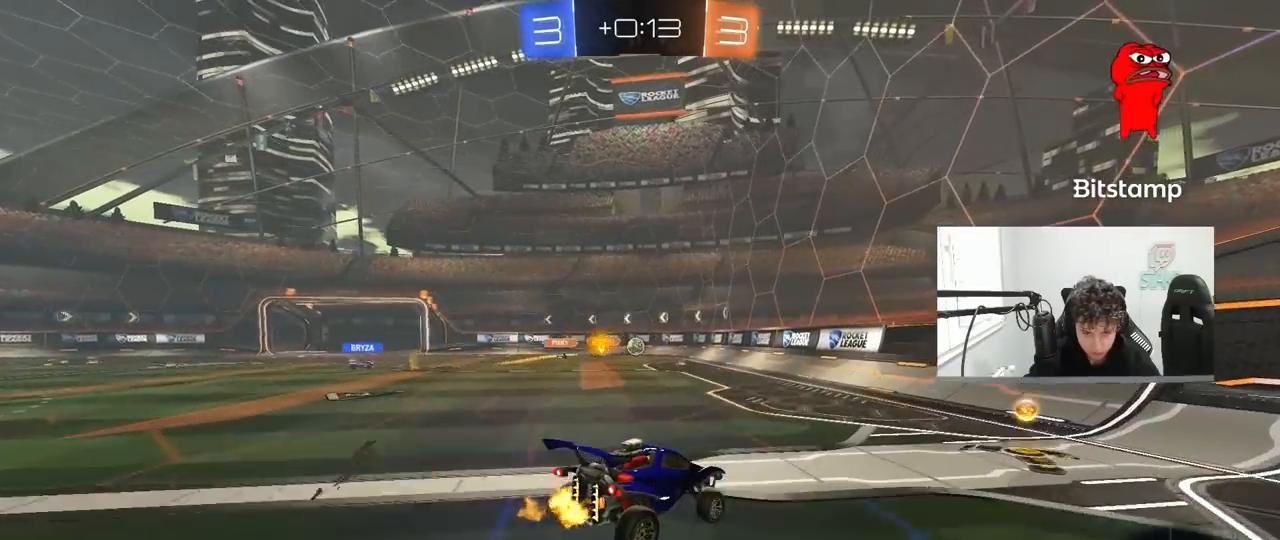
{"keys": ["a"], "mouse": [], "mouse_move": "still", "events": [[50, "s", "down"], [150, "a", "down"], [250, "d", "down"], [300, "a", "up"], [333, "s", "up"], [433, "d", "up"], [483, "a", "down"]]}
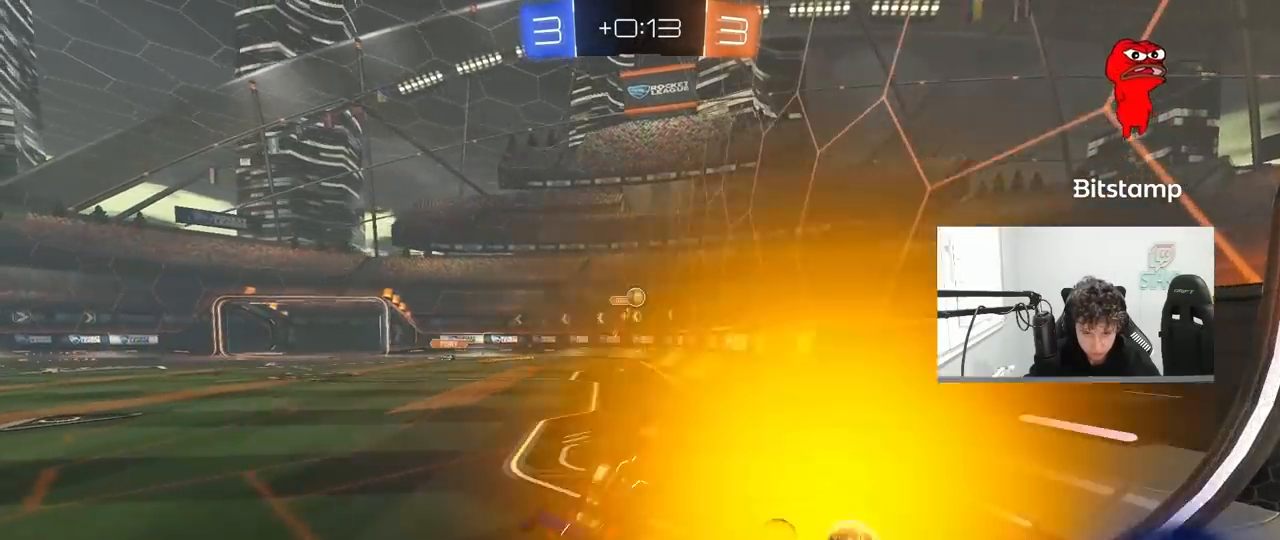
{"keys": ["d", "w"], "mouse": [], "mouse_move": "still", "events": [[17, "a", "up"], [17, "w", "down"], [217, "mouse_right", "down"], [300, "d", "down"], [350, "mouse_right", "up"], [400, "shift", "down"], [500, "shift", "up"]]}
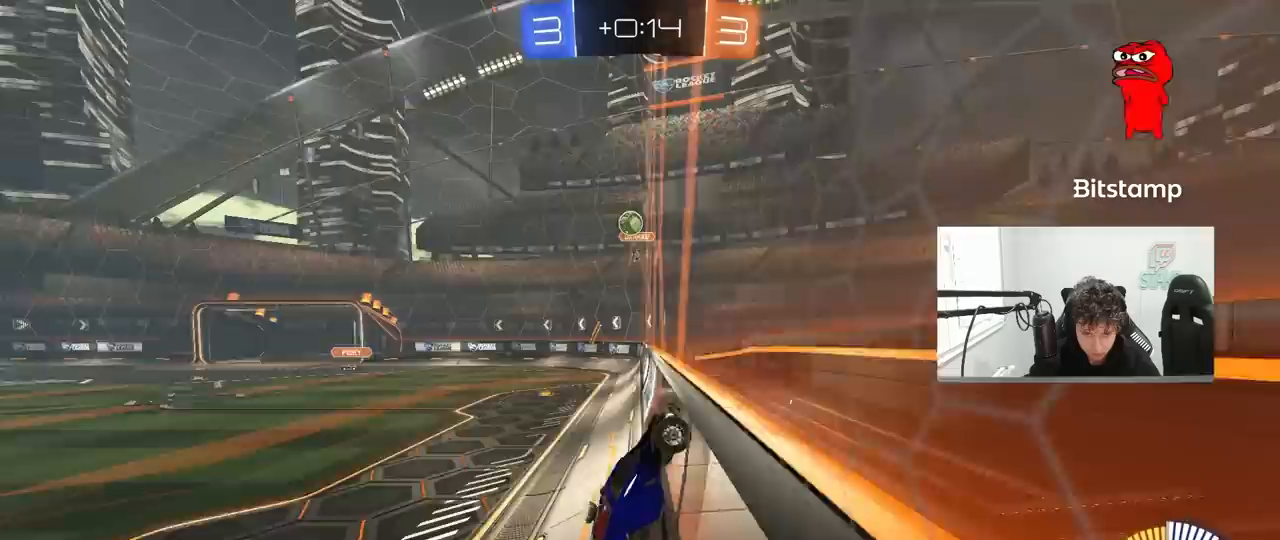
{"keys": ["d", "w"], "mouse": ["left"], "mouse_move": "still", "events": [[33, "mouse_left", "down"], [283, "d", "up"], [417, "d", "down"]]}
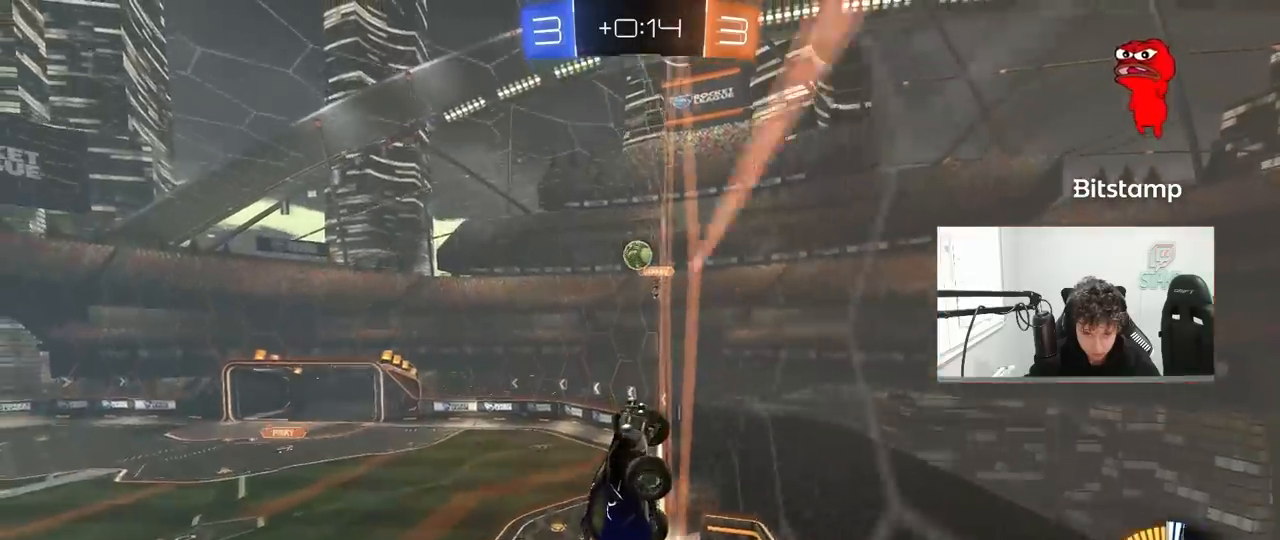
{"keys": ["w"], "mouse": [], "mouse_move": "still", "events": [[17, "mouse_left", "up"], [50, "d", "up"]]}
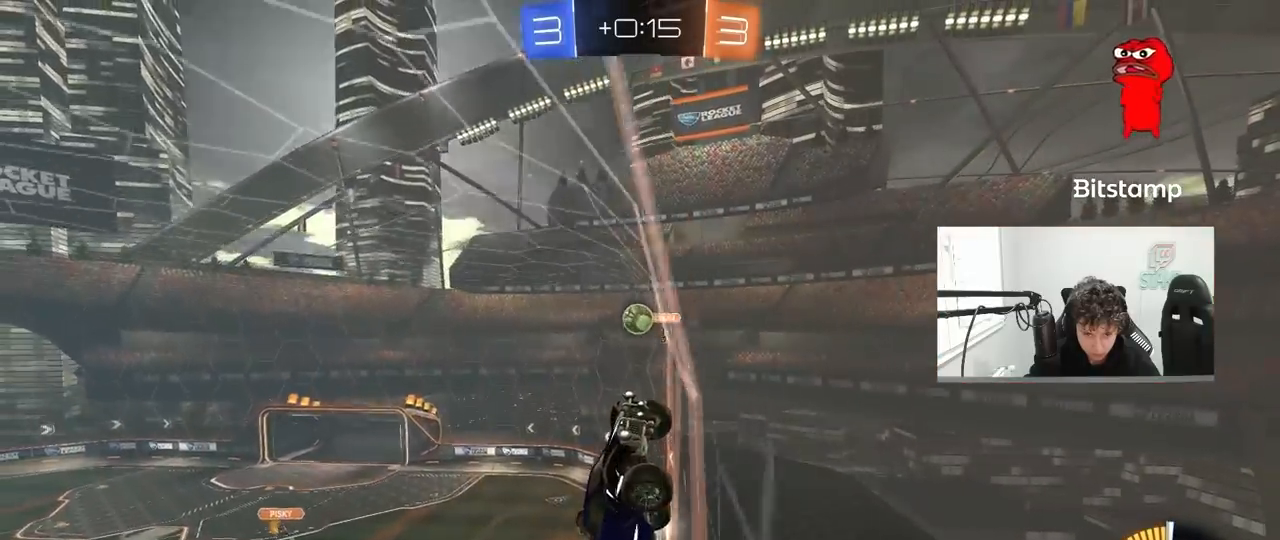
{"keys": ["d", "w"], "mouse": [], "mouse_move": "still", "events": [[500, "d", "down"]]}
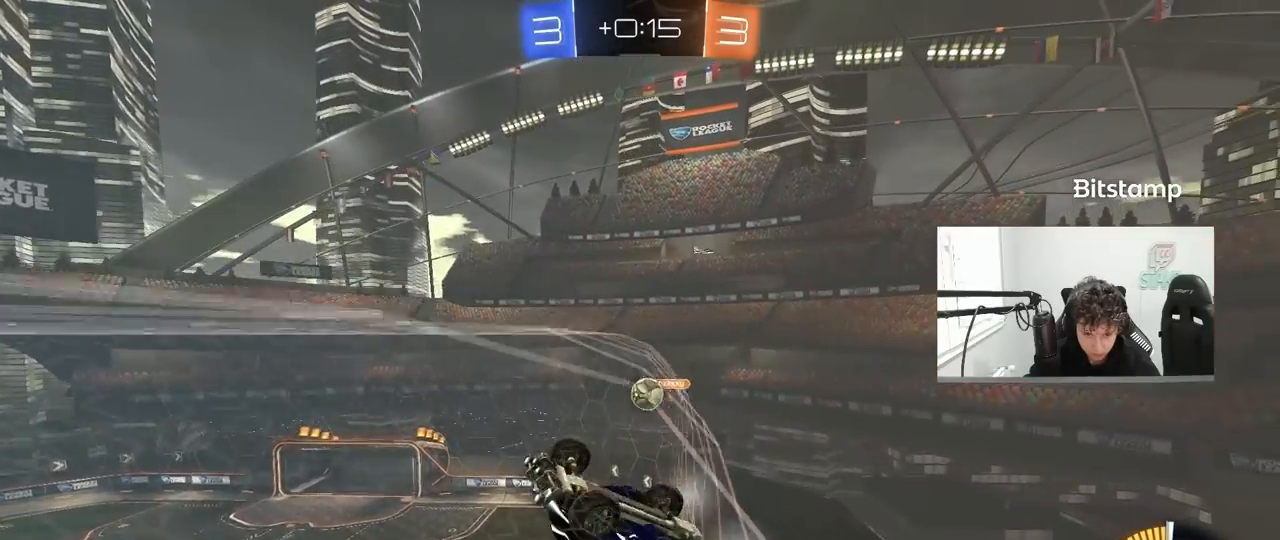
{"keys": ["w"], "mouse": [], "mouse_move": "still", "events": [[33, "d", "up"], [33, "w", "up"], [83, "s", "down"], [183, "s", "up"], [417, "w", "down"]]}
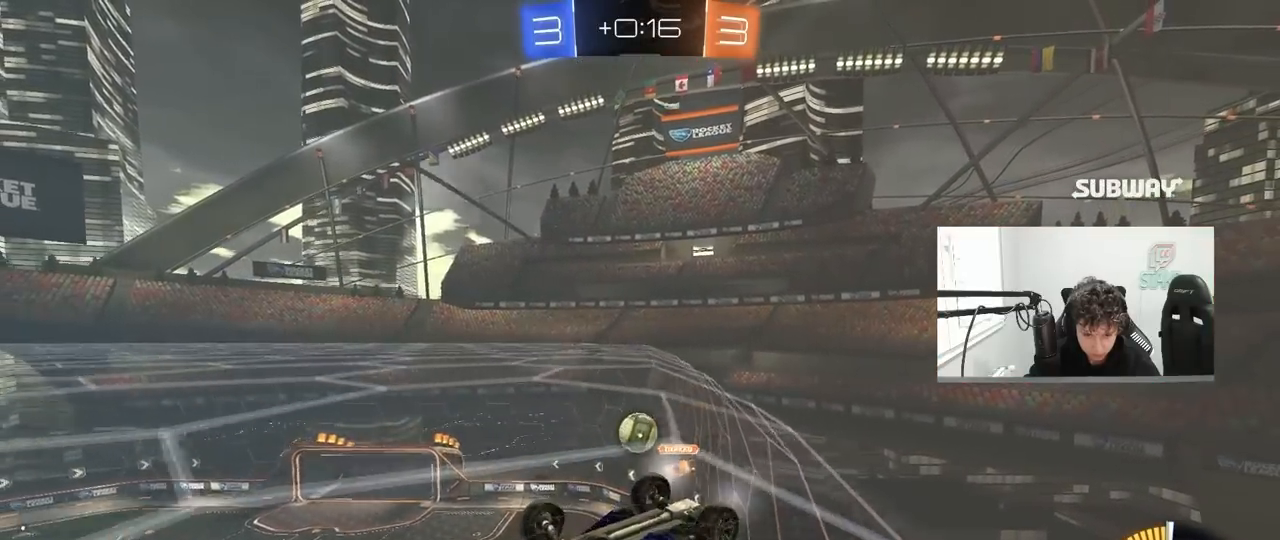
{"keys": ["w"], "mouse": [], "mouse_move": "still", "events": [[50, "w", "up"], [100, "d", "down"], [100, "mouse_left", "down"], [200, "d", "up"], [300, "mouse_left", "up"], [433, "w", "down"]]}
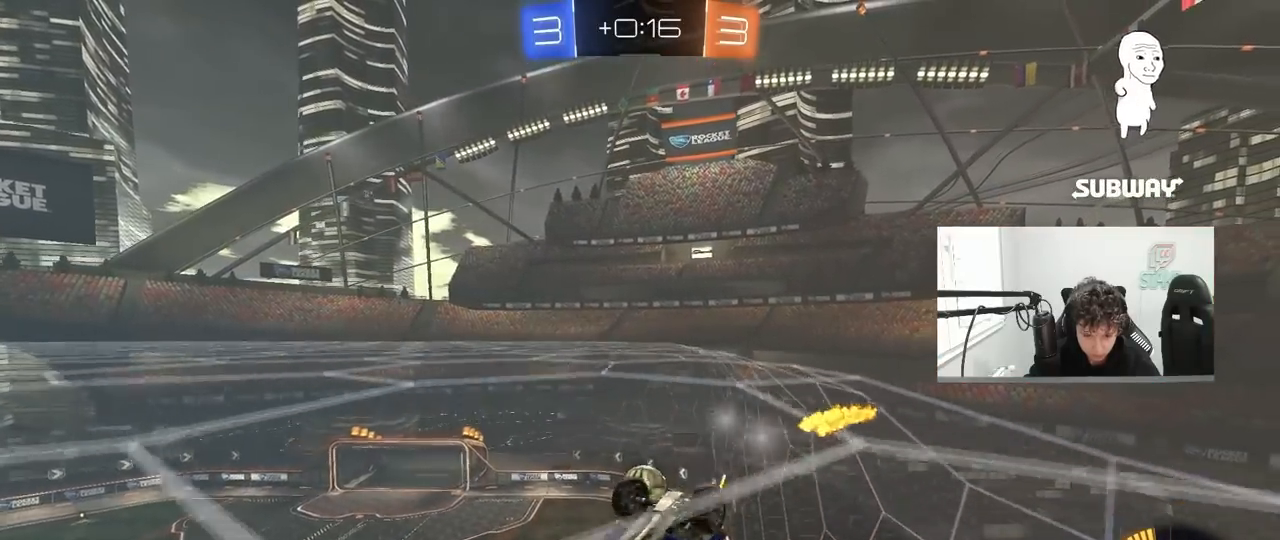
{"keys": ["a"], "mouse": ["left"], "mouse_move": "down-left", "events": [[17, "a", "down"], [217, "a", "up"], [217, "w", "up"], [400, "a", "down"], [400, "mouse_left", "down"]]}
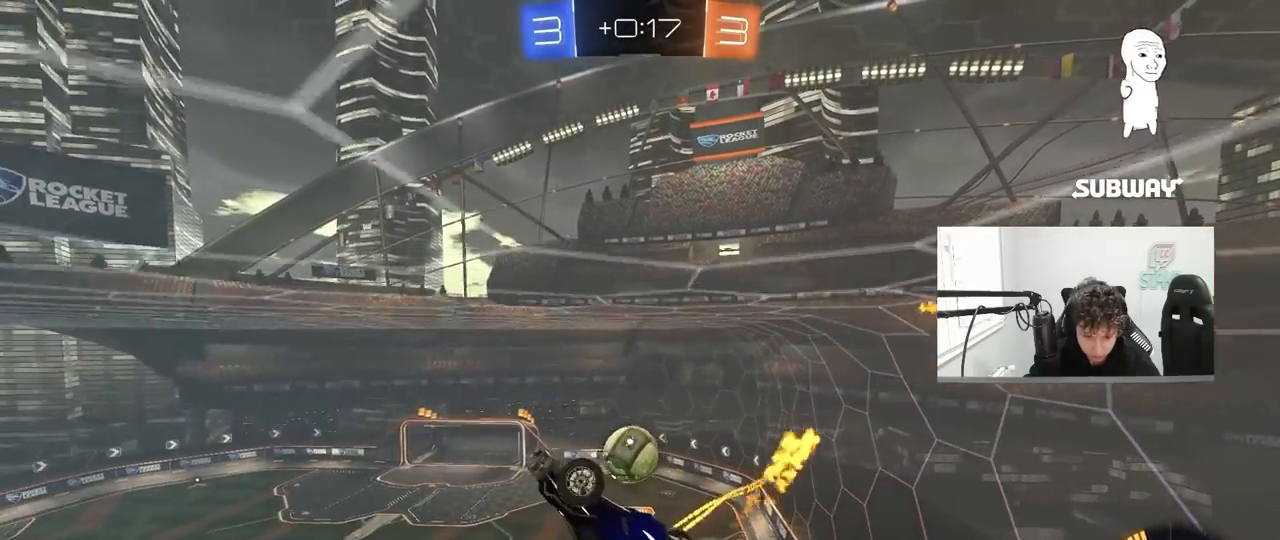
{"keys": [], "mouse": ["left"], "mouse_move": "still", "events": [[83, "a", "up"], [83, "w", "down"], [133, "w", "up"], [183, "d", "down"], [233, "d", "up"], [367, "a", "down"], [417, "a", "up"], [467, "a", "down"], [500, "a", "up"]]}
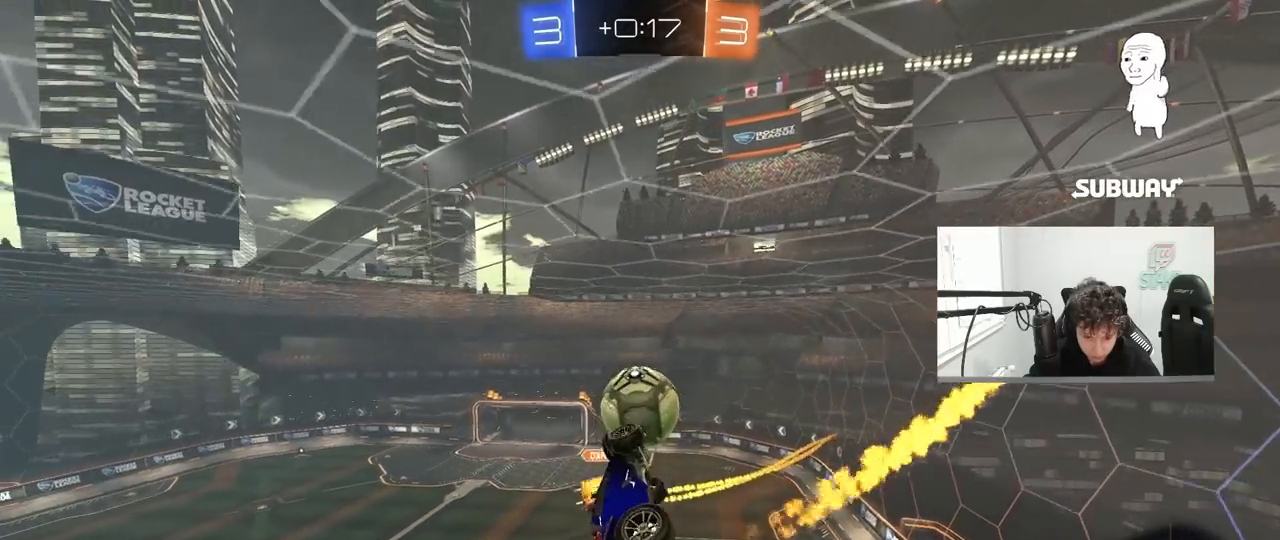
{"keys": ["a", "s", "shift"], "mouse": ["left"], "mouse_move": "still", "events": [[150, "w", "down"], [200, "mouse_right", "down"], [333, "shift", "down"], [333, "w", "up"], [383, "a", "down"], [383, "s", "down"], [483, "mouse_right", "up"]]}
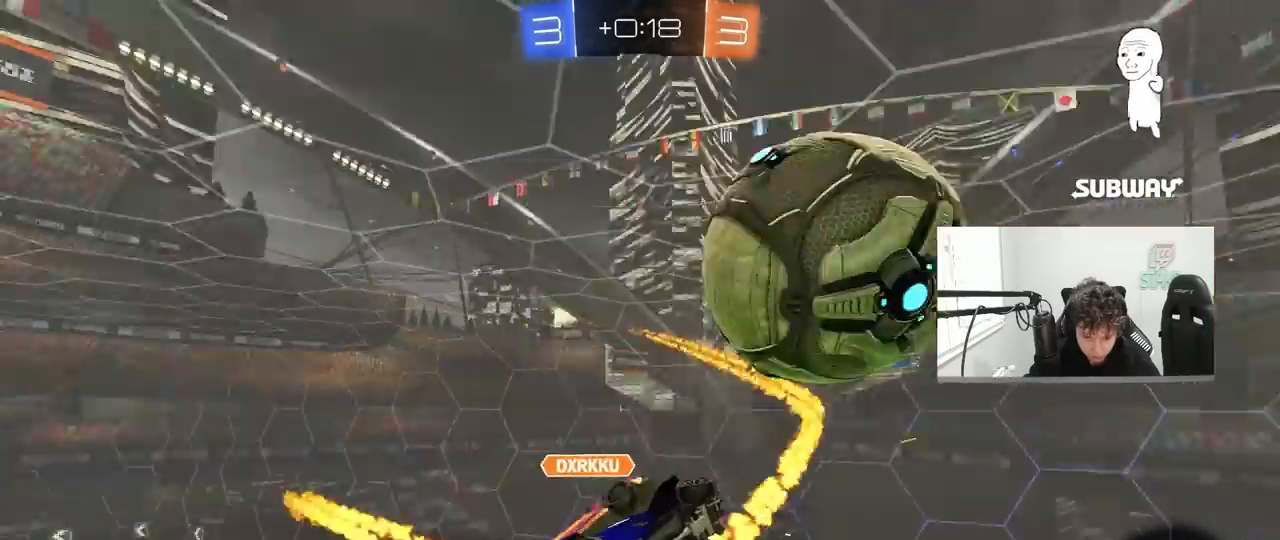
{"keys": ["d", "s"], "mouse": [], "mouse_move": "still", "events": [[67, "mouse_left", "up"], [317, "shift", "up"], [350, "a", "up"], [400, "d", "down"]]}
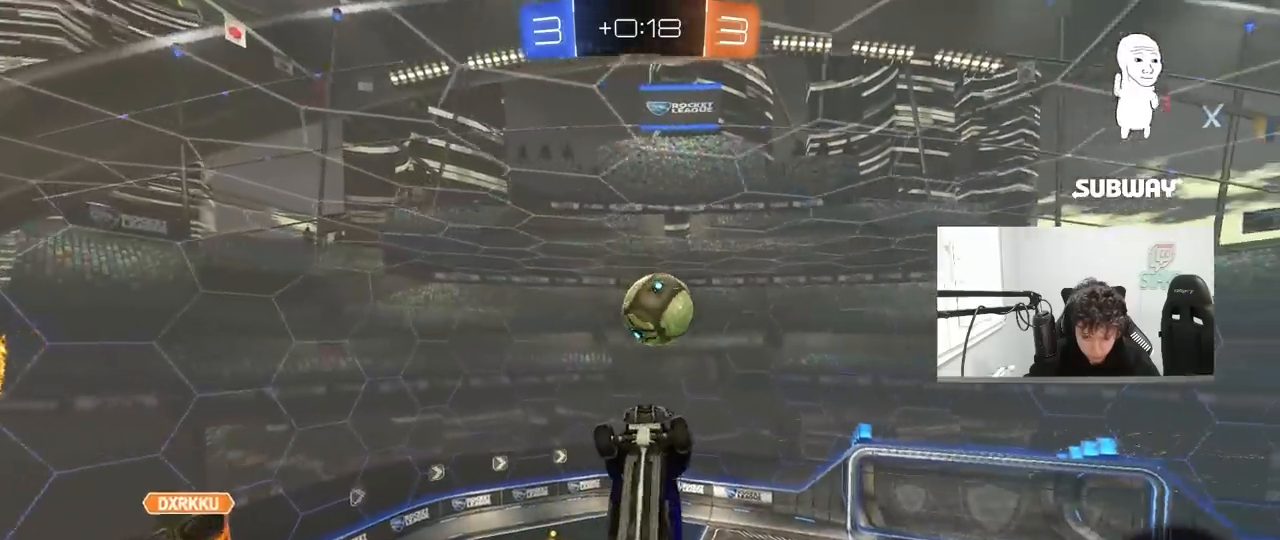
{"keys": ["a", "shift"], "mouse": [], "mouse_move": "still", "events": [[267, "a", "down"], [267, "d", "up"], [317, "shift", "down"], [467, "s", "up"]]}
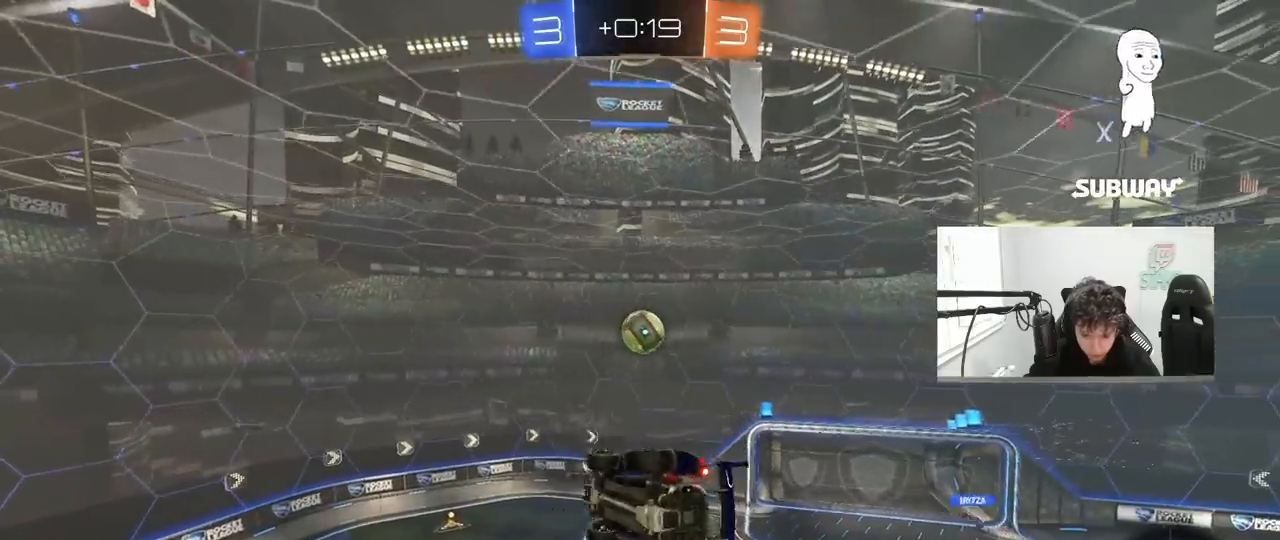
{"keys": [], "mouse": [], "mouse_move": "still", "events": [[50, "shift", "up"], [100, "a", "up"], [100, "d", "down"], [250, "d", "up"]]}
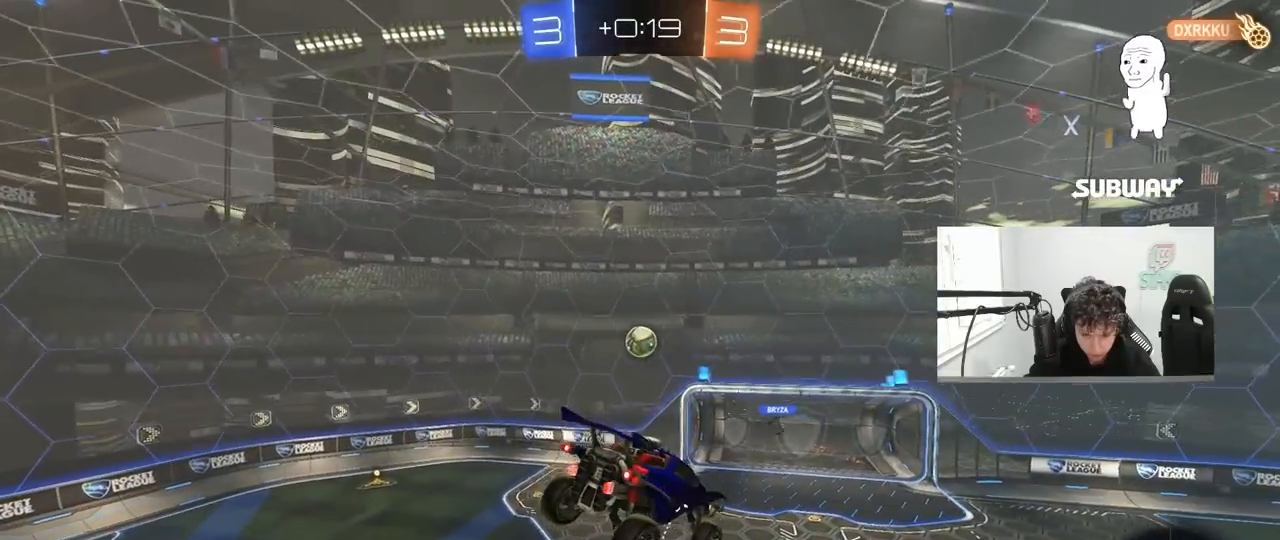
{"keys": [], "mouse": [], "mouse_move": "still", "events": [[300, "a", "down"], [350, "s", "down"], [400, "s", "up"], [500, "a", "up"]]}
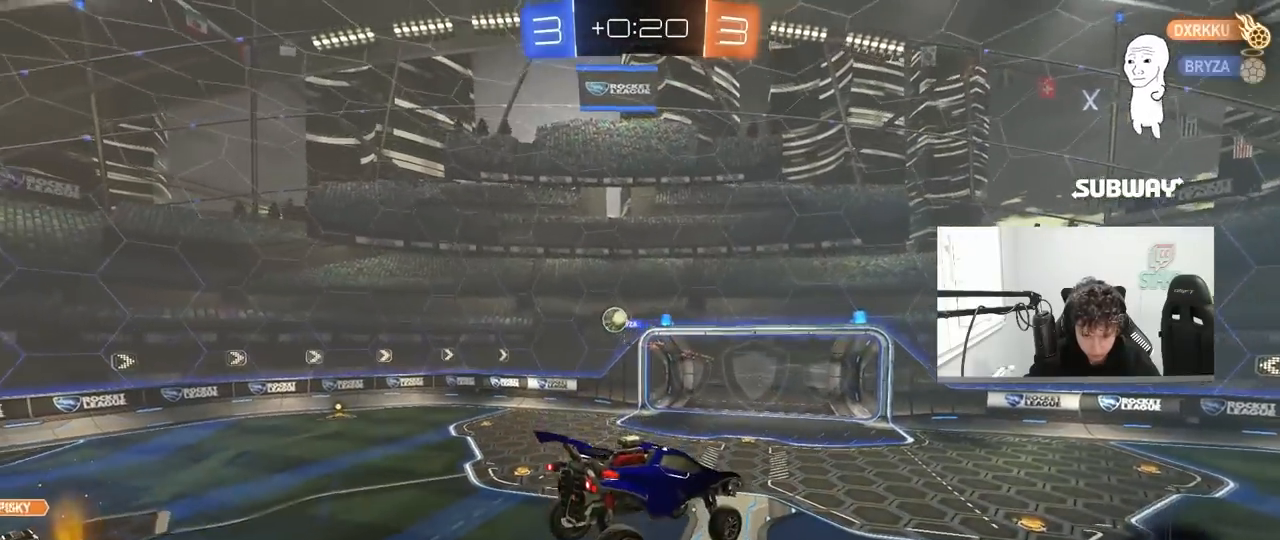
{"keys": ["a", "w"], "mouse": [], "mouse_move": "still", "events": [[133, "w", "down"], [367, "a", "down"]]}
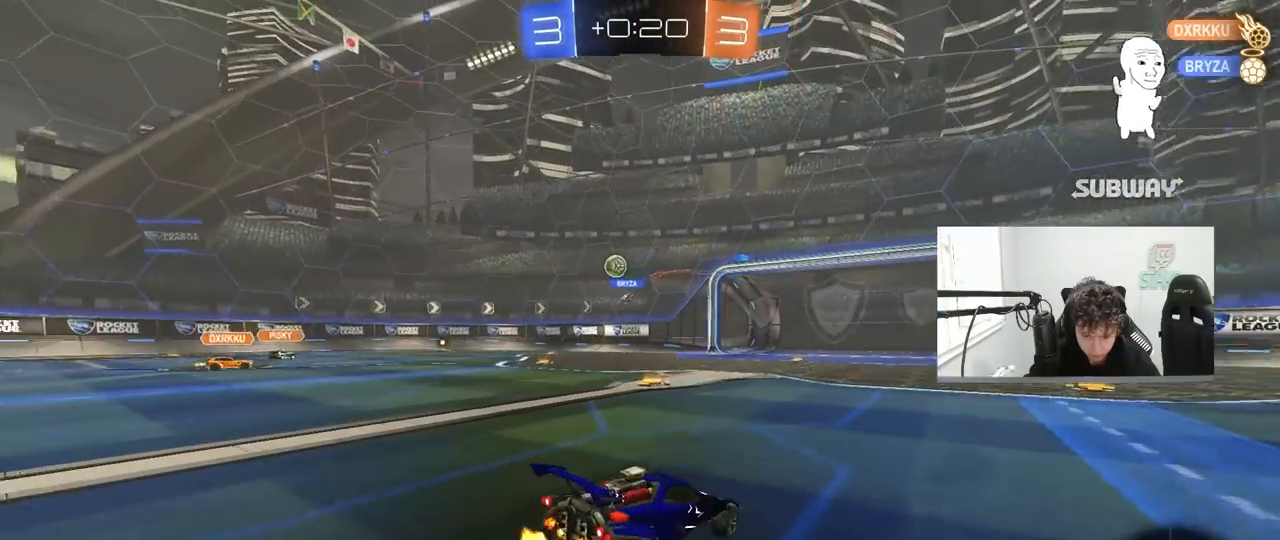
{"keys": ["w"], "mouse": [], "mouse_move": "still", "events": [[100, "shift", "down"], [150, "shift", "up"], [383, "a", "up"]]}
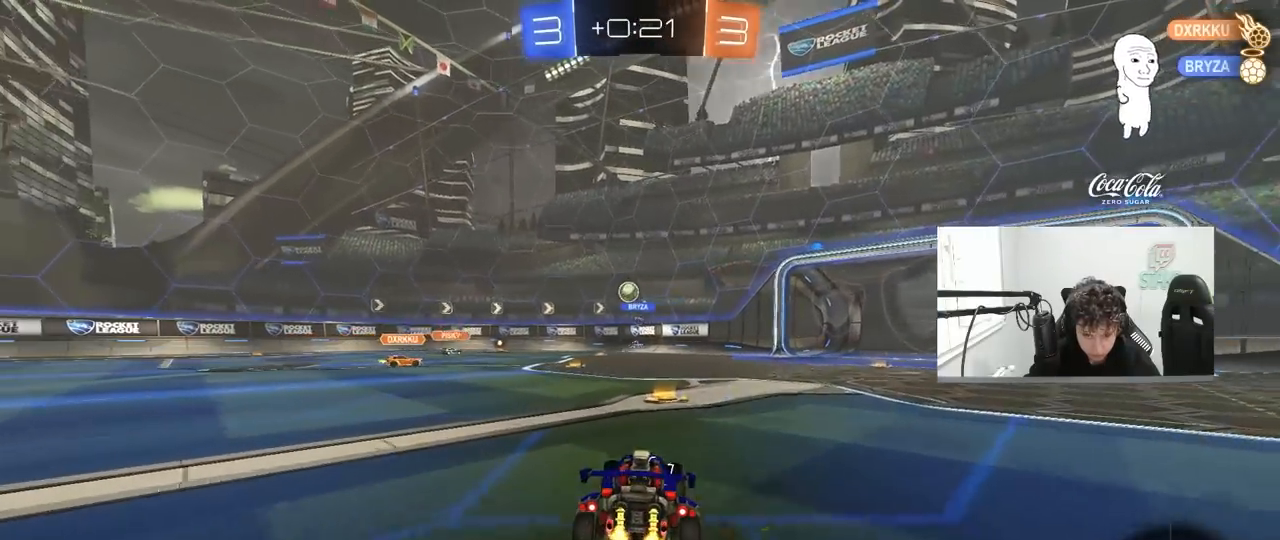
{"keys": ["a", "w"], "mouse": [], "mouse_move": "still", "events": [[117, "d", "down"], [217, "d", "up"], [300, "a", "down"]]}
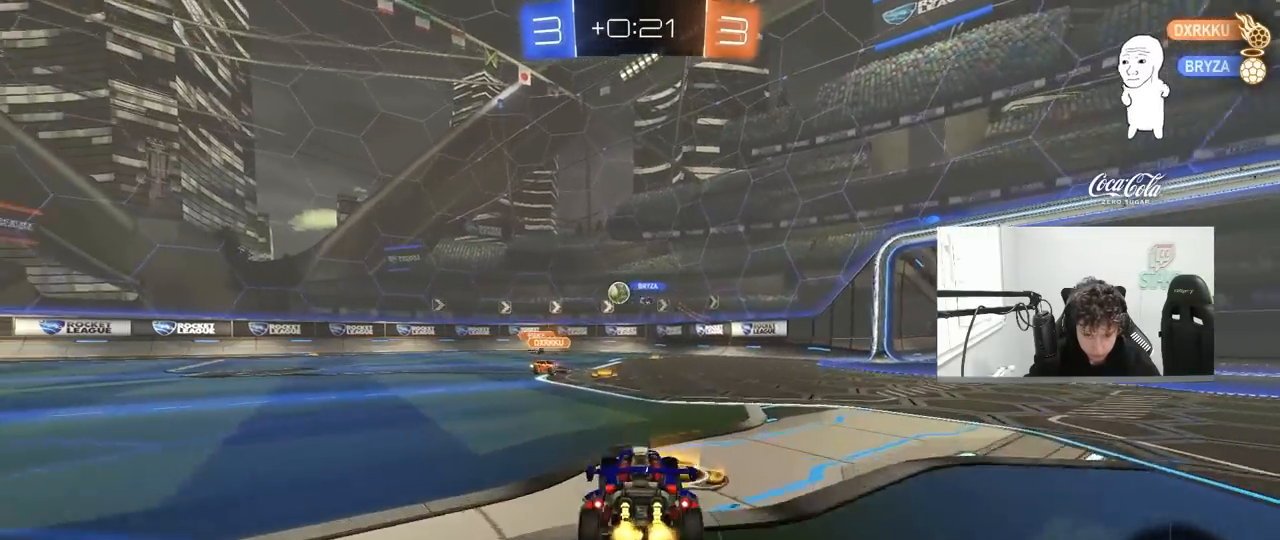
{"keys": ["a", "w"], "mouse": [], "mouse_move": "still", "events": [[133, "a", "up"], [133, "d", "down"], [233, "a", "down"], [233, "d", "up"]]}
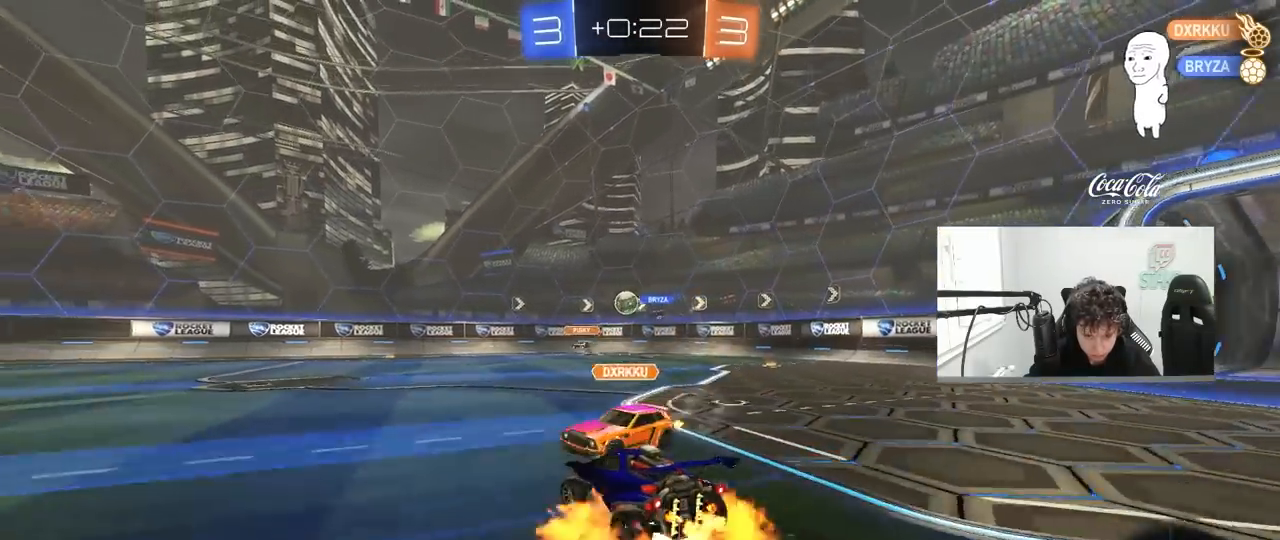
{"keys": ["d", "s", "shift"], "mouse": [], "mouse_move": "still", "events": [[17, "a", "up"], [17, "d", "down"], [17, "mouse_right", "down"], [50, "mouse_right", "up"], [100, "shift", "down"], [150, "mouse_right", "down"], [200, "s", "down"], [200, "w", "up"], [283, "mouse_right", "up"]]}
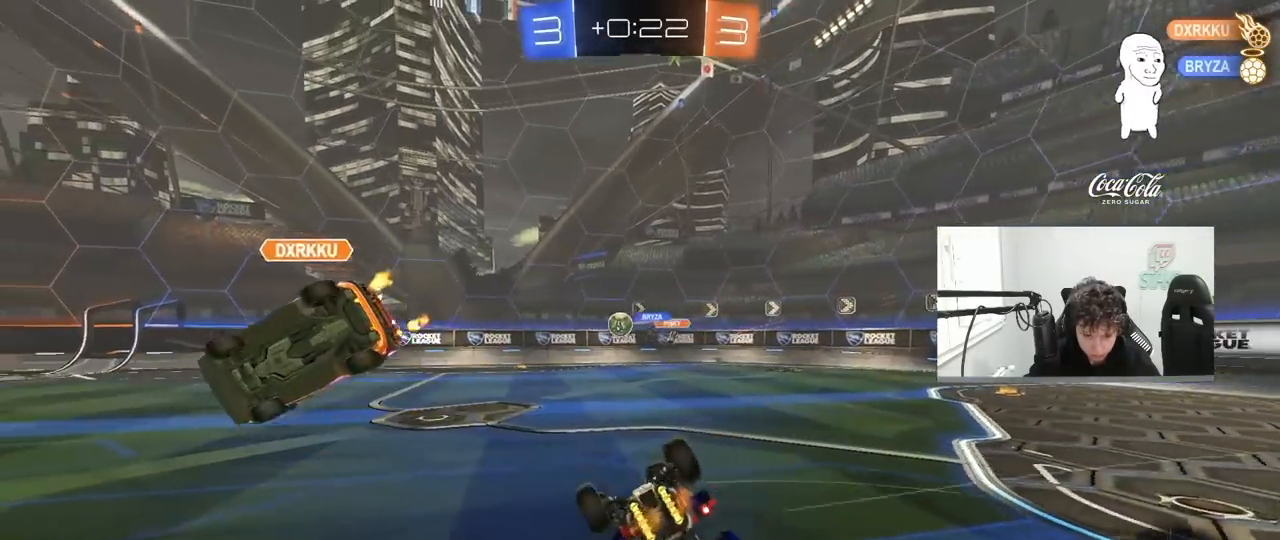
{"keys": ["a", "s"], "mouse": [], "mouse_move": "still", "events": [[67, "s", "up"], [117, "s", "down"], [350, "a", "down"], [350, "d", "up"], [350, "shift", "up"]]}
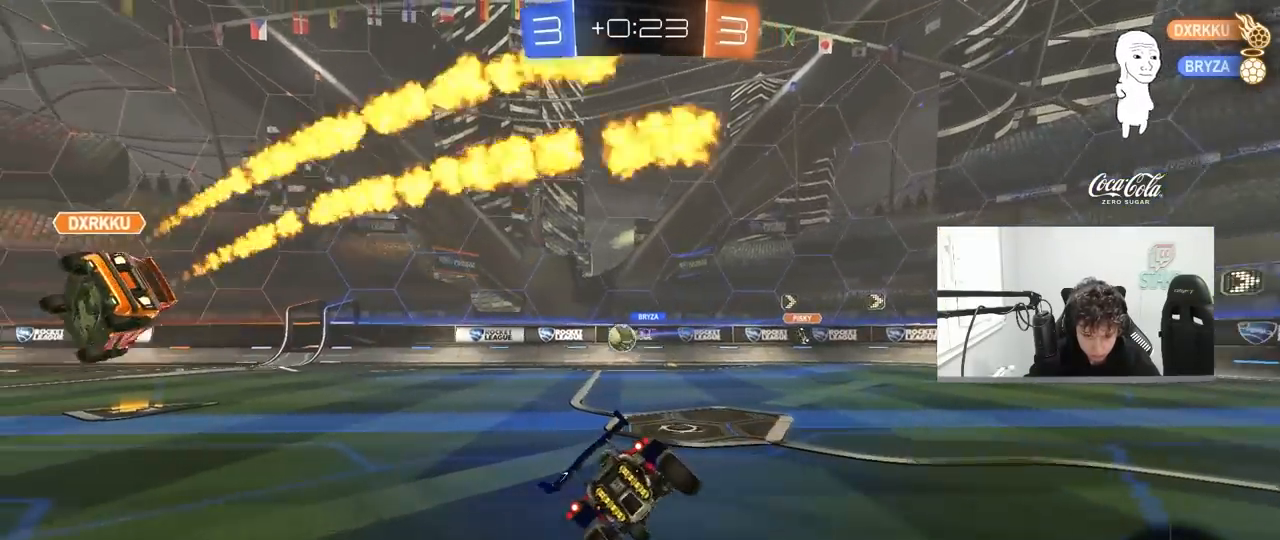
{"keys": ["a", "w"], "mouse": [], "mouse_move": "still", "events": [[183, "d", "down"], [233, "d", "up"], [233, "mouse_left", "down"], [283, "s", "up"], [367, "w", "down"], [467, "mouse_left", "up"]]}
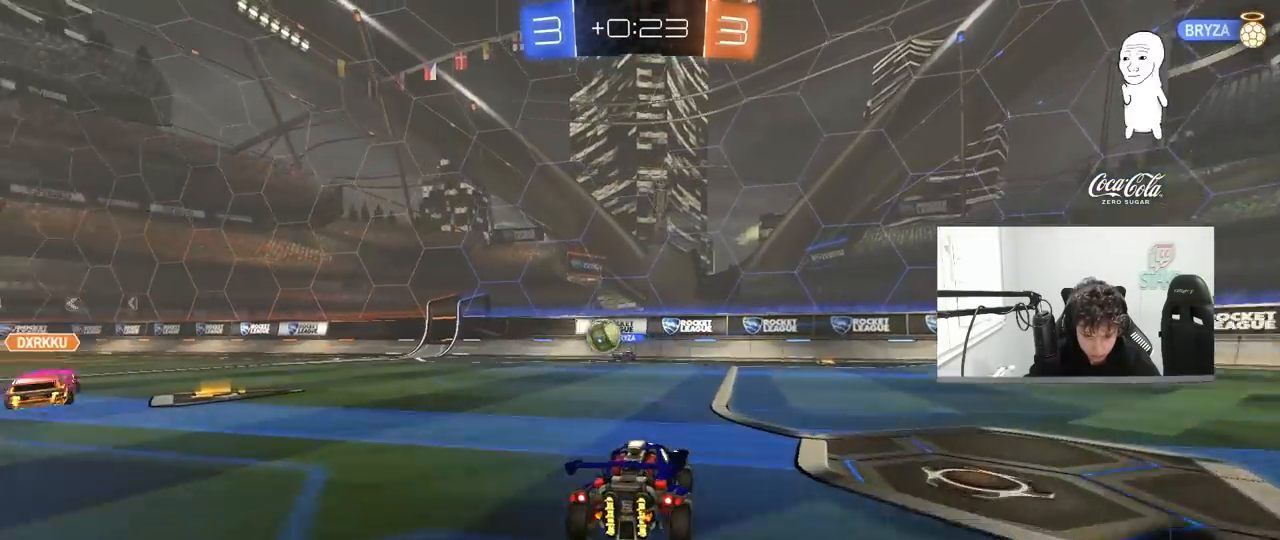
{"keys": ["a", "w"], "mouse": ["left"], "mouse_move": "still", "events": [[17, "shift", "down"], [100, "shift", "up"], [433, "mouse_left", "down"]]}
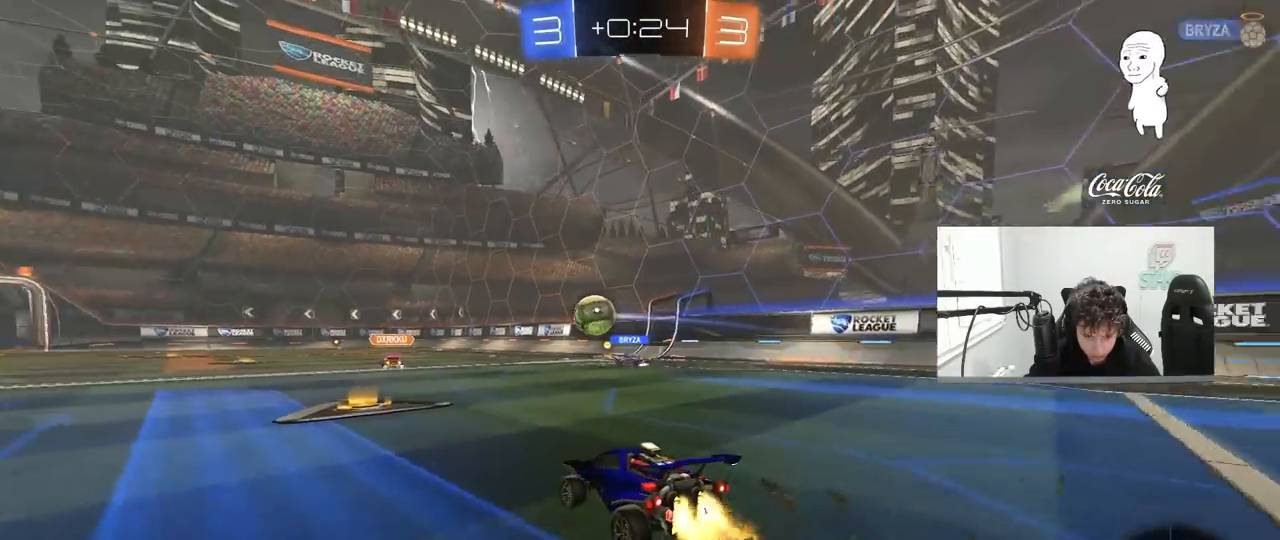
{"keys": ["space", "w"], "mouse": ["left"], "mouse_move": "still", "events": [[33, "a", "up"], [67, "d", "down"], [400, "d", "up"], [500, "space", "down"]]}
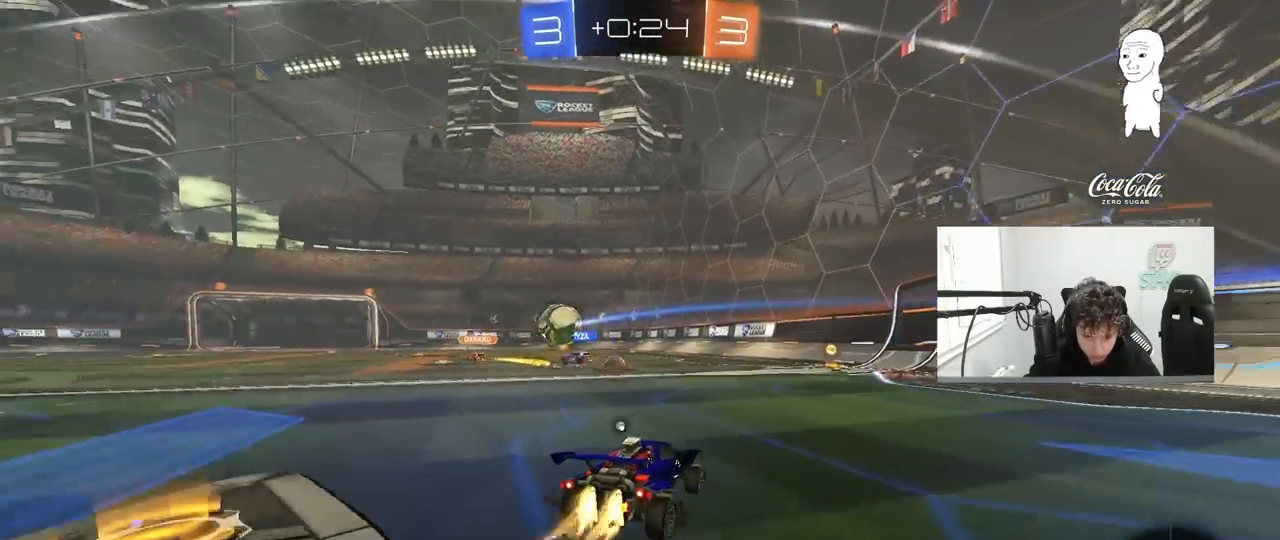
{"keys": ["space", "w"], "mouse": ["left"], "mouse_move": "still", "events": [[183, "space", "up"], [467, "space", "down"]]}
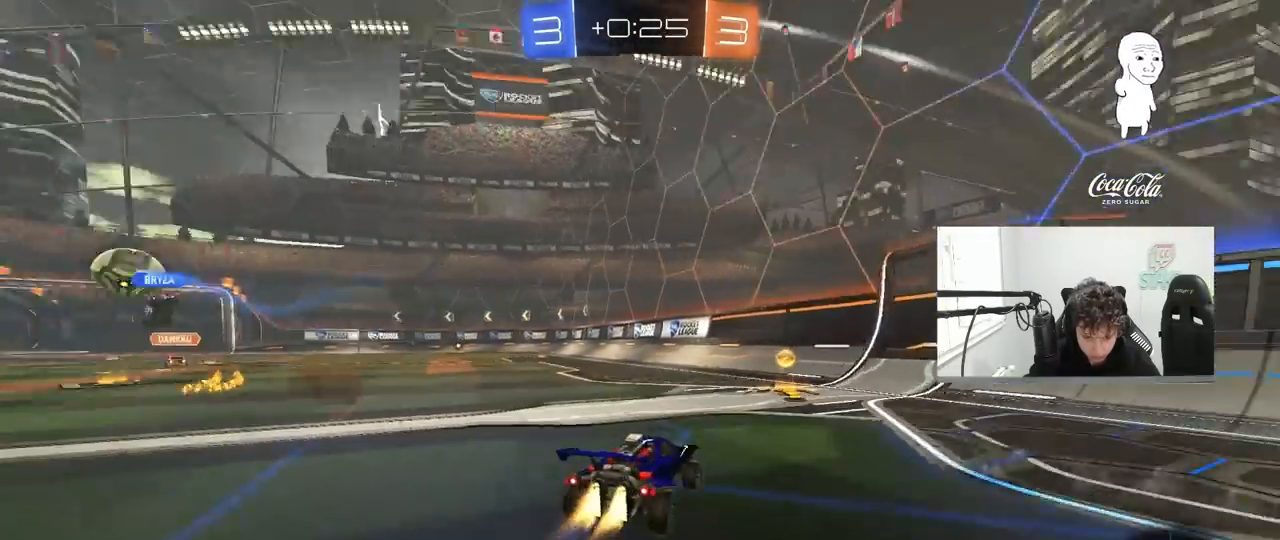
{"keys": ["a", "w"], "mouse": ["left"], "mouse_move": "still", "events": [[83, "a", "down"], [100, "shift", "down"], [100, "space", "up"], [200, "shift", "up"]]}
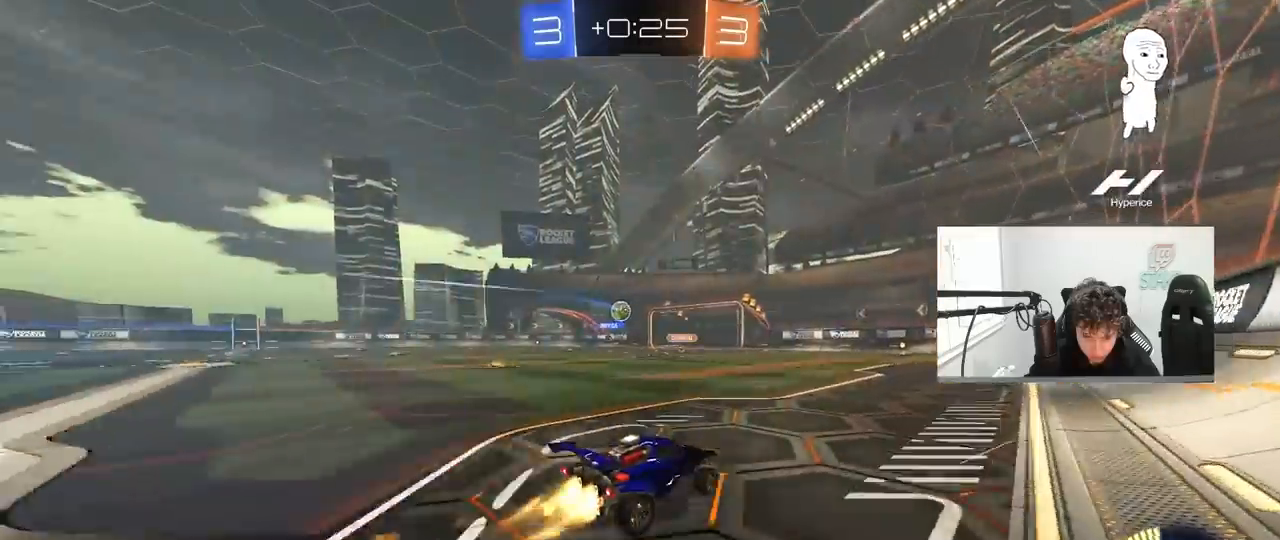
{"keys": ["w"], "mouse": [], "mouse_move": "still", "events": [[350, "mouse_left", "up"], [450, "a", "up"]]}
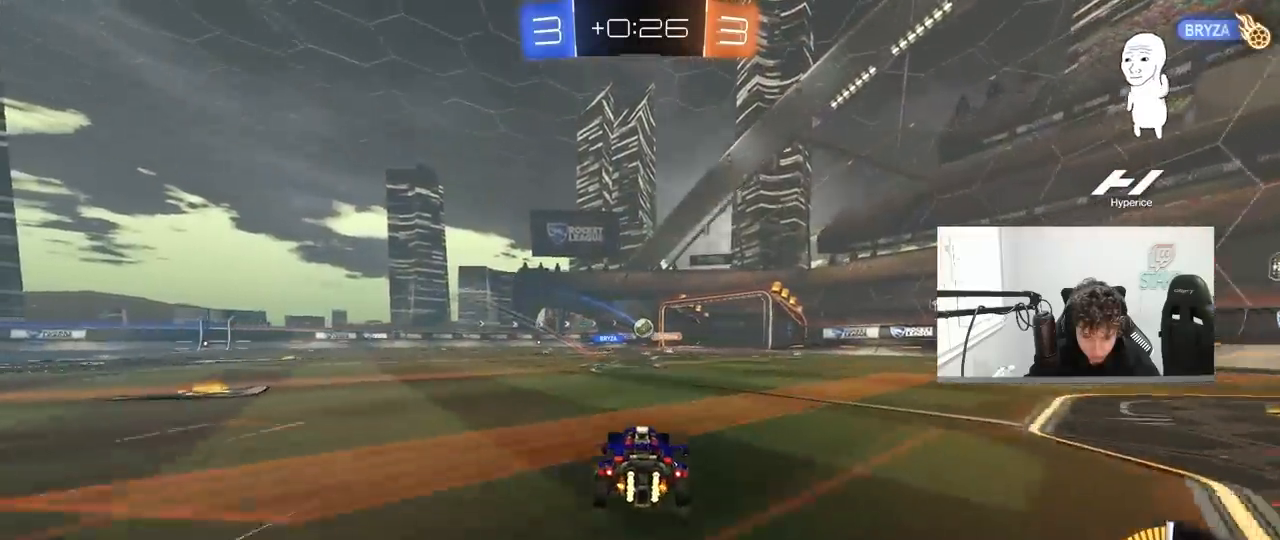
{"keys": ["a", "w"], "mouse": [], "mouse_move": "still", "events": [[183, "a", "down"], [317, "a", "up"], [467, "a", "down"]]}
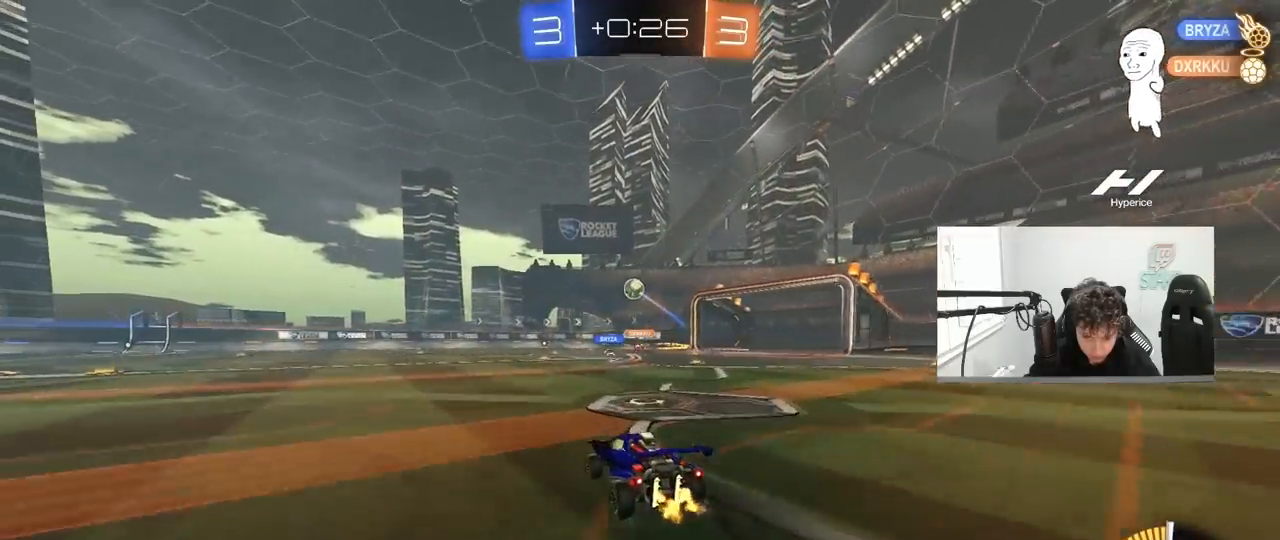
{"keys": ["a", "s", "shift"], "mouse": ["right"], "mouse_move": "up", "events": [[100, "a", "up"], [150, "mouse_right", "down"], [200, "a", "down"], [200, "mouse_right", "up"], [200, "shift", "down"], [283, "mouse_right", "down"], [333, "s", "down"], [333, "w", "up"]]}
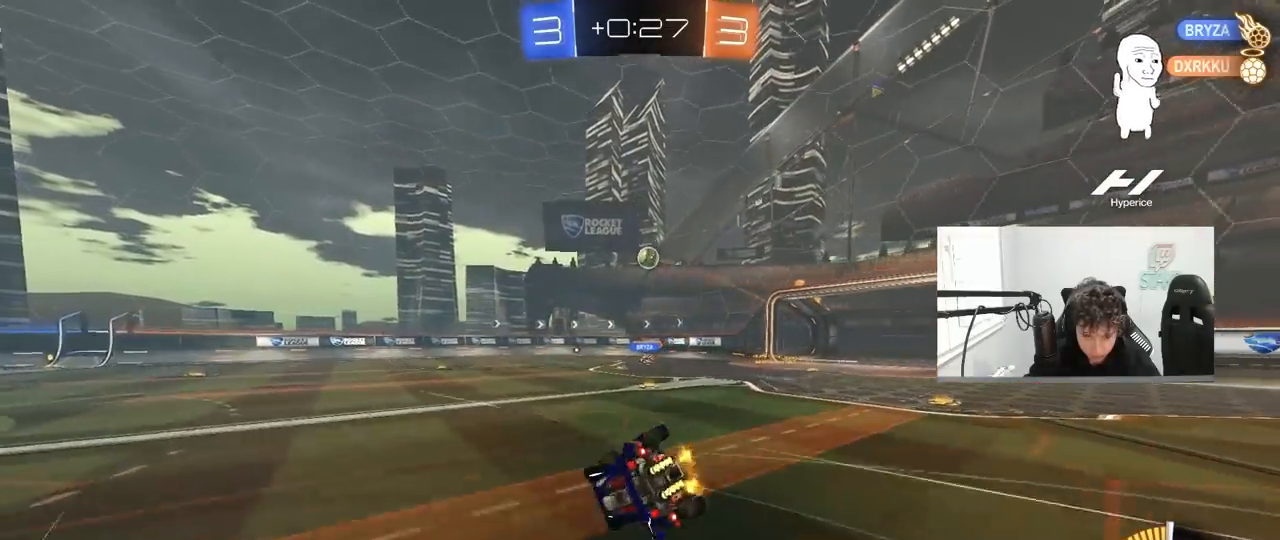
{"keys": ["a", "shift"], "mouse": [], "mouse_move": "still", "events": [[33, "mouse_right", "up"], [117, "s", "up"], [300, "s", "down"], [483, "s", "up"]]}
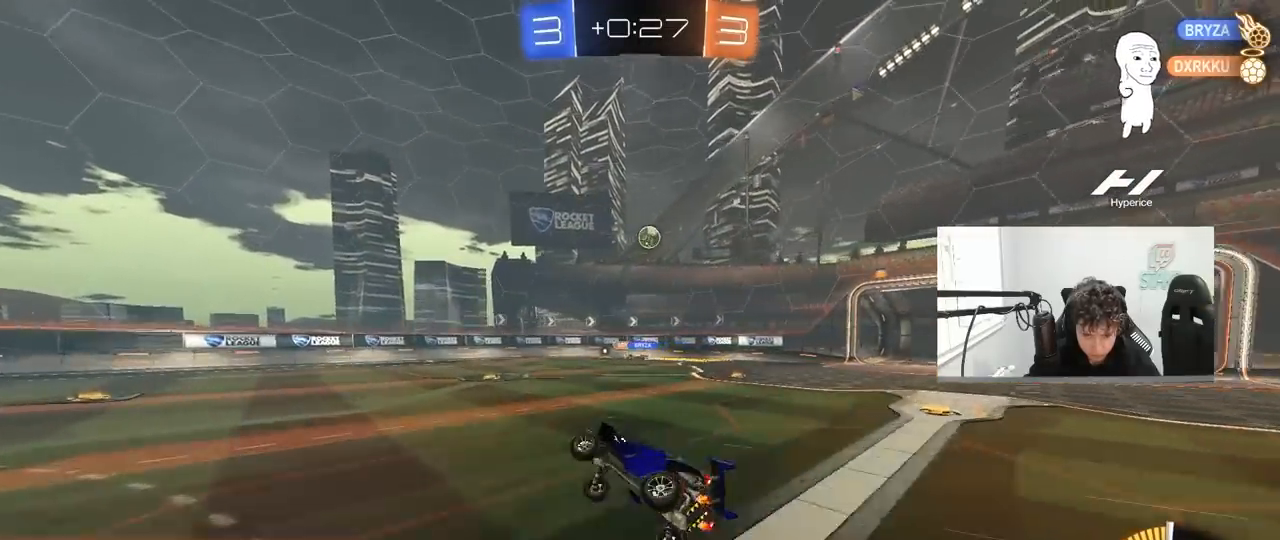
{"keys": ["w"], "mouse": [], "mouse_move": "still", "events": [[50, "shift", "up"], [83, "a", "up"], [283, "a", "down"], [283, "w", "down"], [500, "a", "up"]]}